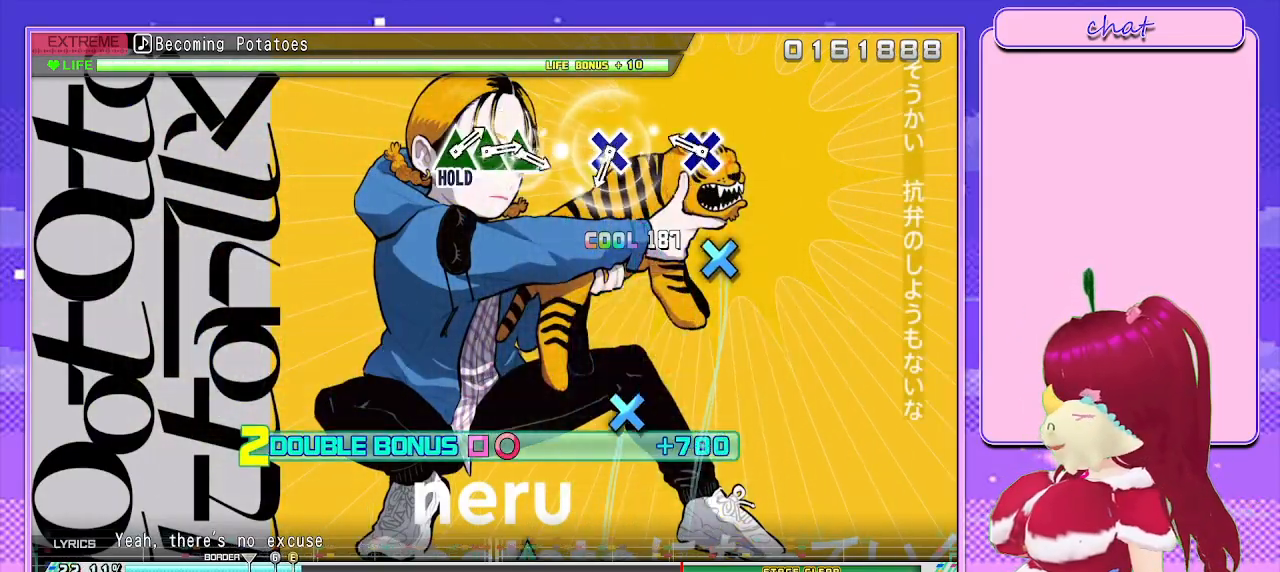
Gameplay with a controller (PlayStation layout); each line is a JSON object with the inputs held at the frame after it. "events" lists button and stick changes between this image and that frame as [ms after this image, input, new state], when the widget could be followed in between.
{"buttons": ["R1"], "left_stick": "center", "right_stick": "center", "events": [[167, "CROSS", "down"], [267, "CROSS", "up"], [400, "CROSS", "down"], [467, "CROSS", "up"]]}
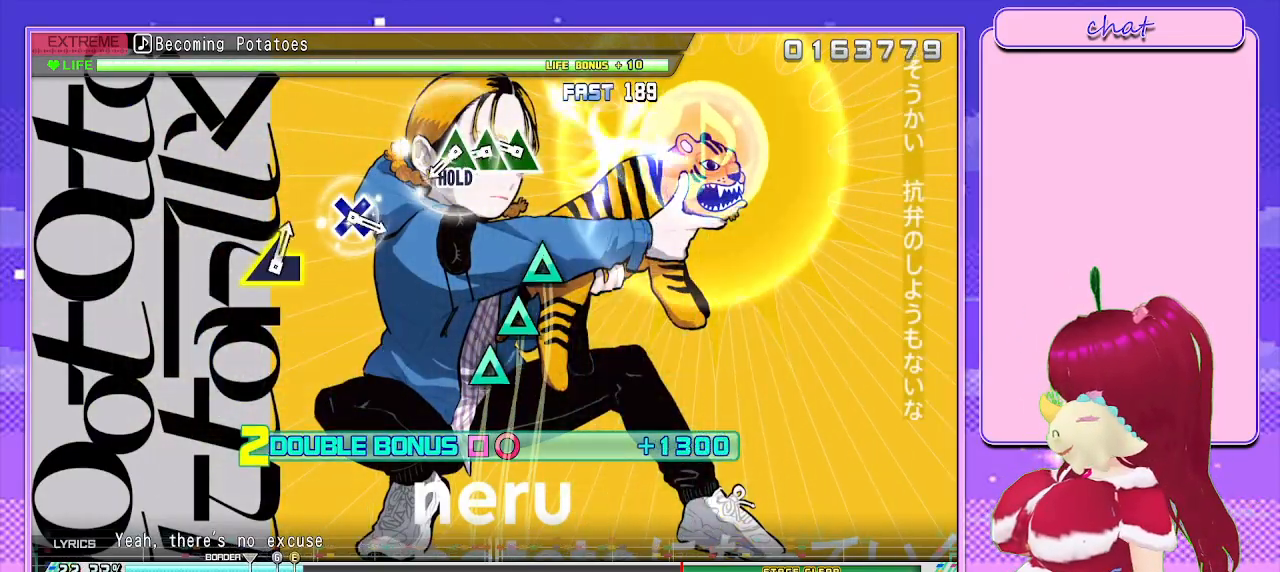
{"buttons": ["TRIANGLE", "R1"], "left_stick": "center", "right_stick": "center", "events": [[183, "TRIANGLE", "down"], [300, "DPAD_UP", "down"], [317, "TRIANGLE", "up"], [383, "TRIANGLE", "down"], [417, "DPAD_UP", "up"]]}
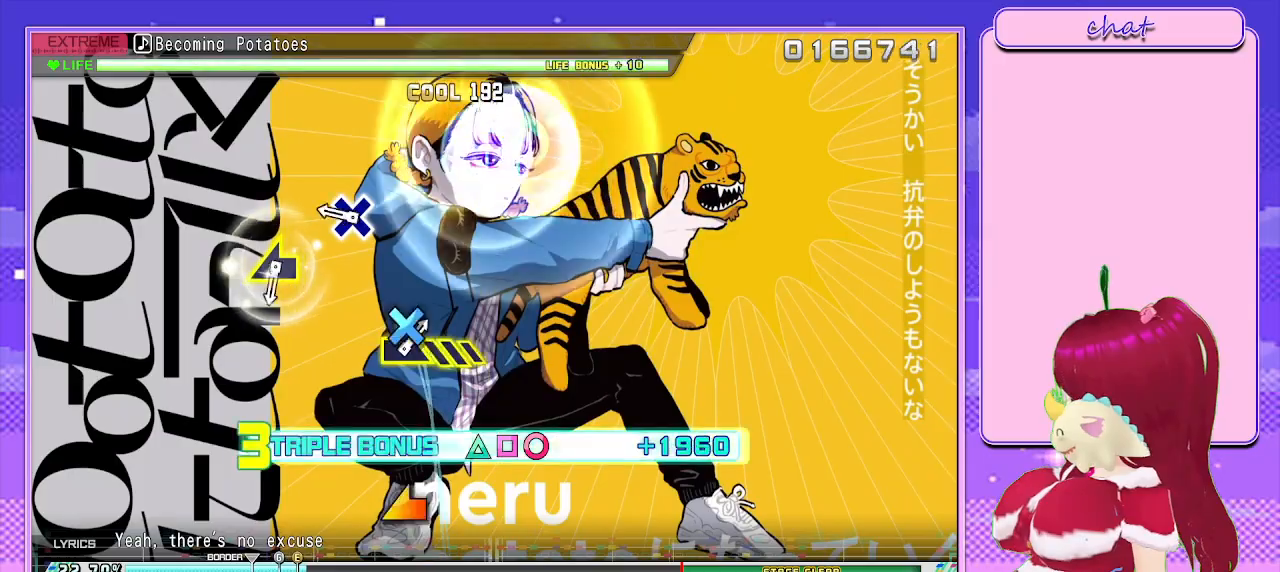
{"buttons": ["L2"], "left_stick": "left", "right_stick": "center", "events": [[17, "L2", "down"], [133, "TRIANGLE", "up"], [150, "R1", "up"], [267, "CROSS", "down"], [400, "CROSS", "up"], [483, "left_stick", "left"]]}
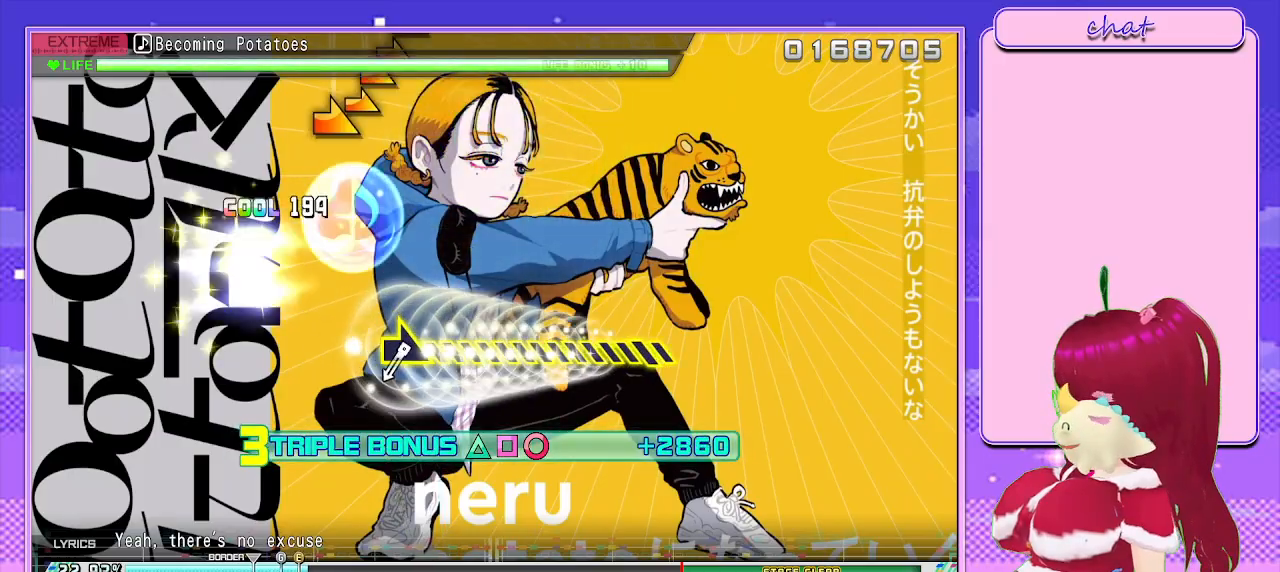
{"buttons": ["L2"], "left_stick": "right", "right_stick": "center", "events": [[150, "left_stick", "center"], [400, "left_stick", "right"]]}
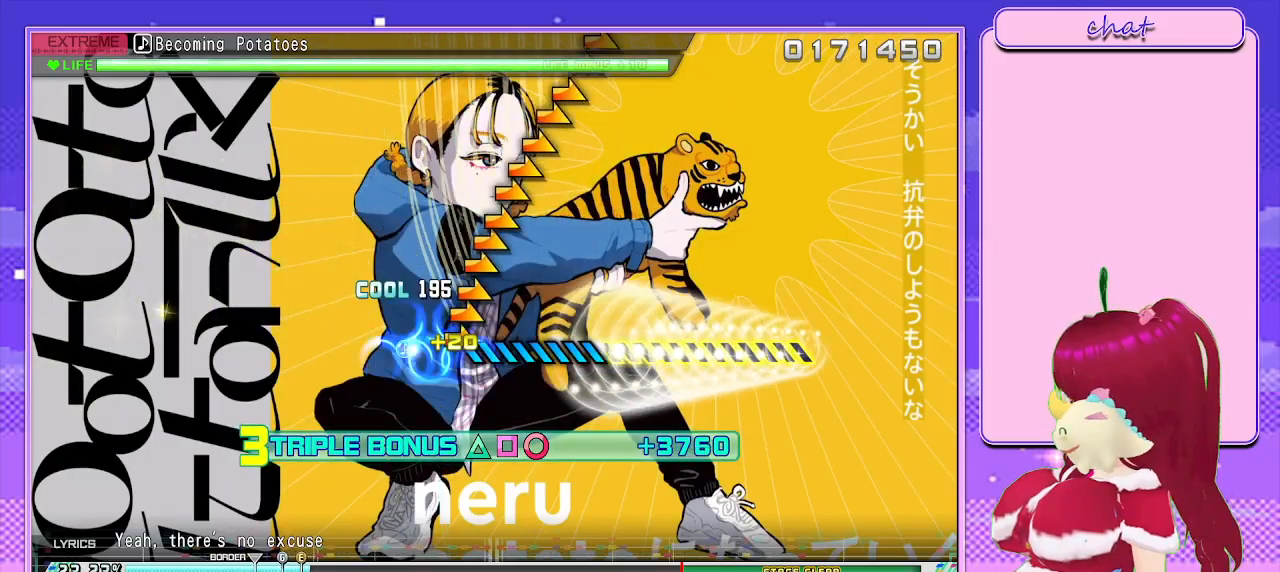
{"buttons": ["L2"], "left_stick": "right", "right_stick": "center", "events": []}
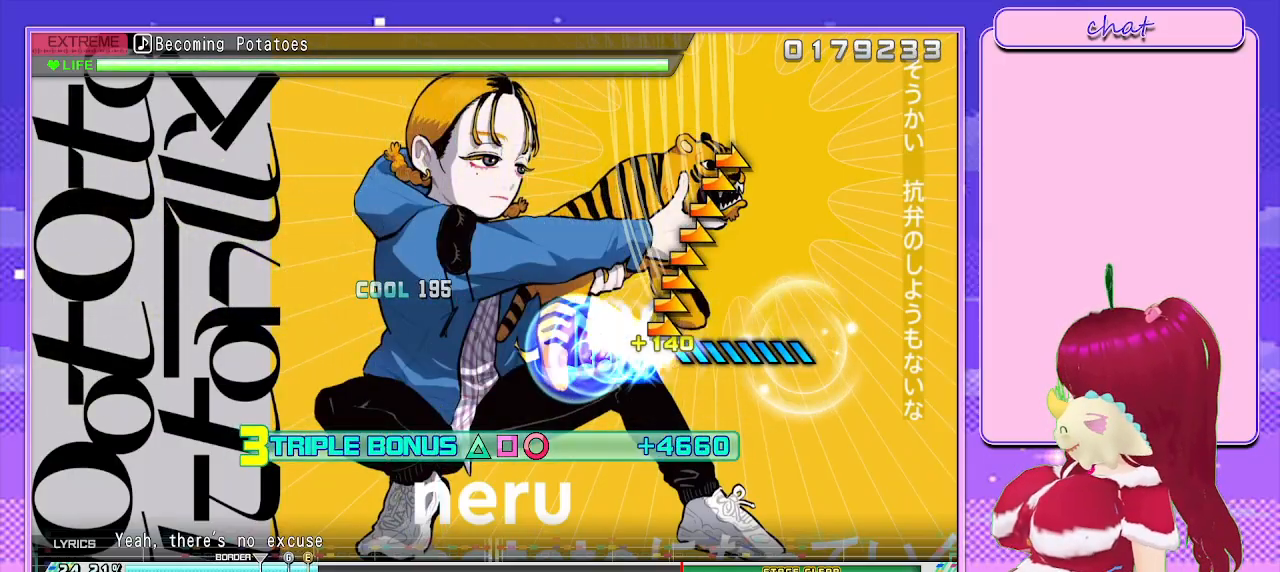
{"buttons": ["L2"], "left_stick": "center", "right_stick": "center", "events": [[500, "left_stick", "center"]]}
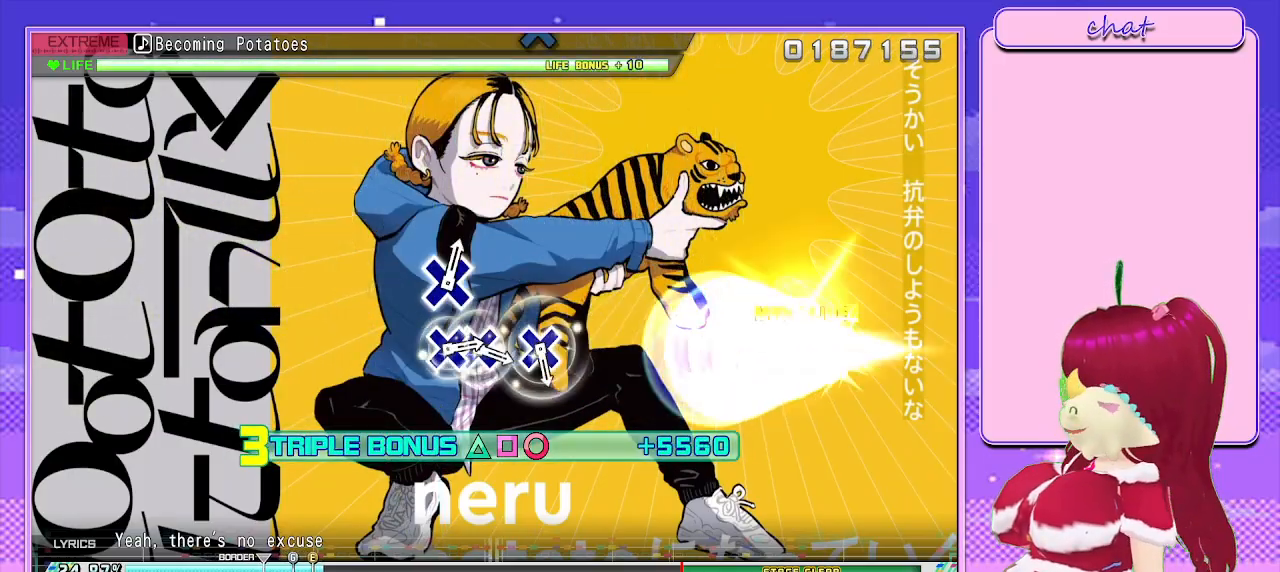
{"buttons": ["L2"], "left_stick": "center", "right_stick": "center", "events": []}
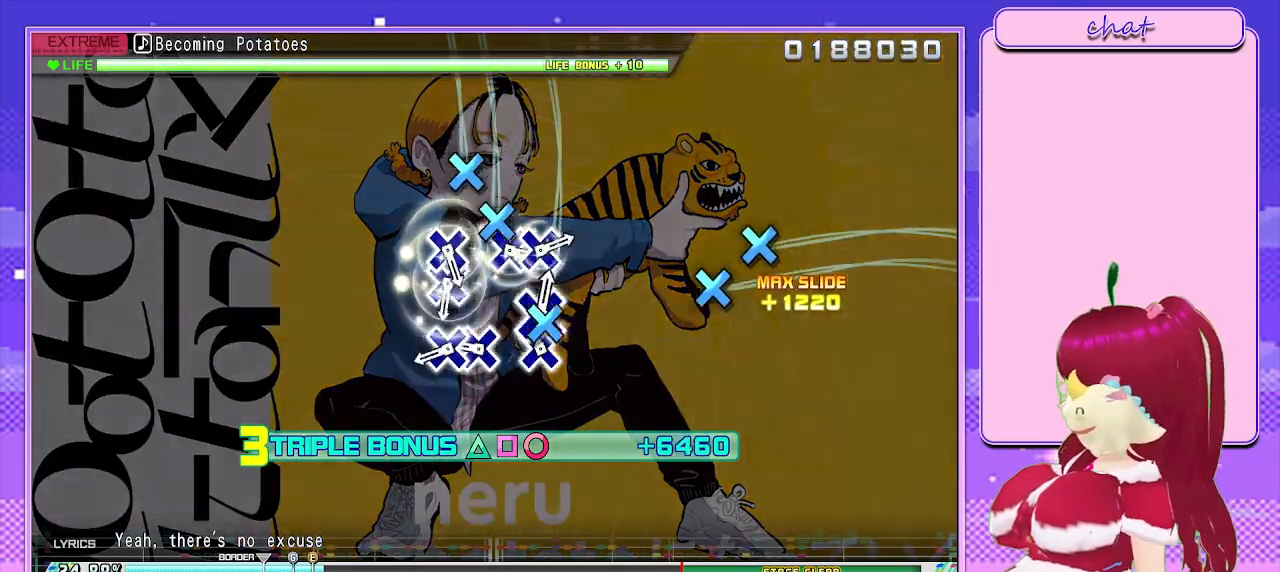
{"buttons": ["CROSS", "L2"], "left_stick": "center", "right_stick": "center", "events": [[33, "CROSS", "down"], [117, "CROSS", "up"], [233, "CROSS", "down"], [300, "DPAD_DOWN", "down"], [367, "CROSS", "up"], [433, "DPAD_DOWN", "up"], [467, "CROSS", "down"]]}
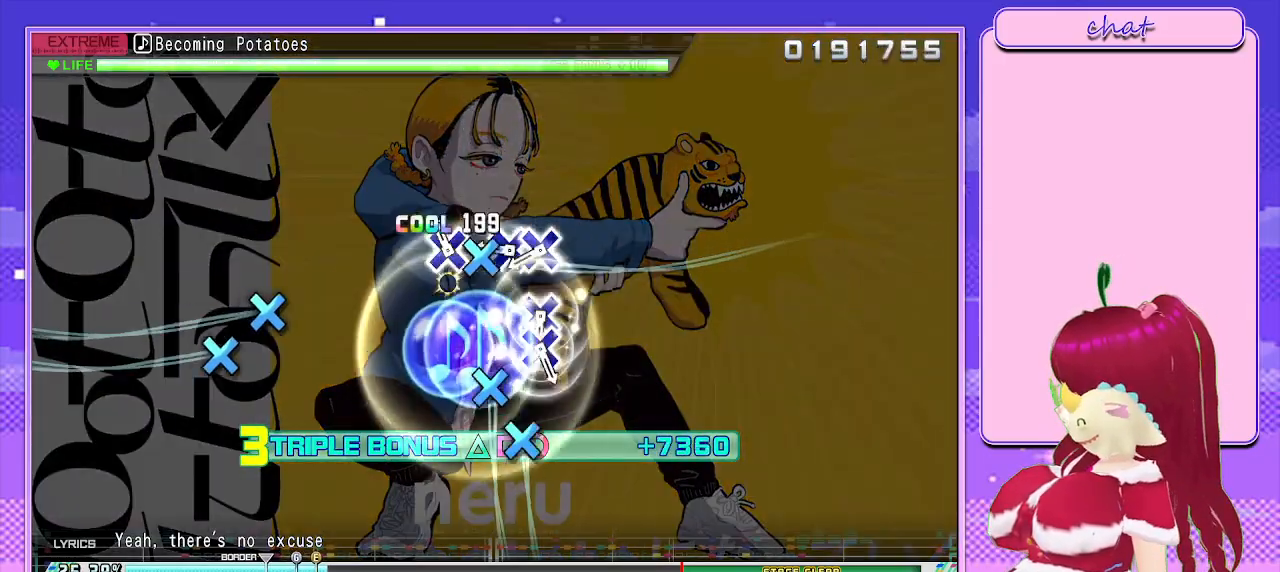
{"buttons": ["L2"], "left_stick": "center", "right_stick": "center", "events": [[50, "DPAD_DOWN", "down"], [100, "CROSS", "up"], [167, "DPAD_DOWN", "up"], [233, "CROSS", "down"], [333, "DPAD_DOWN", "down"], [367, "CROSS", "up"], [483, "DPAD_DOWN", "up"]]}
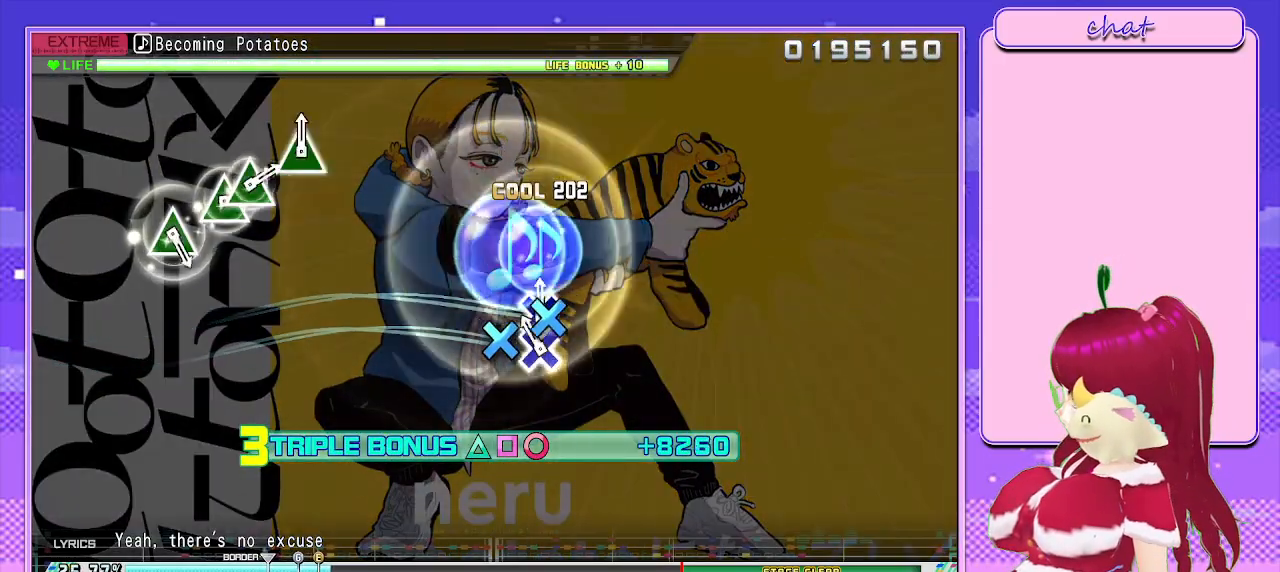
{"buttons": ["L2"], "left_stick": "center", "right_stick": "center", "events": [[17, "CROSS", "down"], [100, "DPAD_DOWN", "down"], [217, "CROSS", "up"], [250, "DPAD_DOWN", "up"]]}
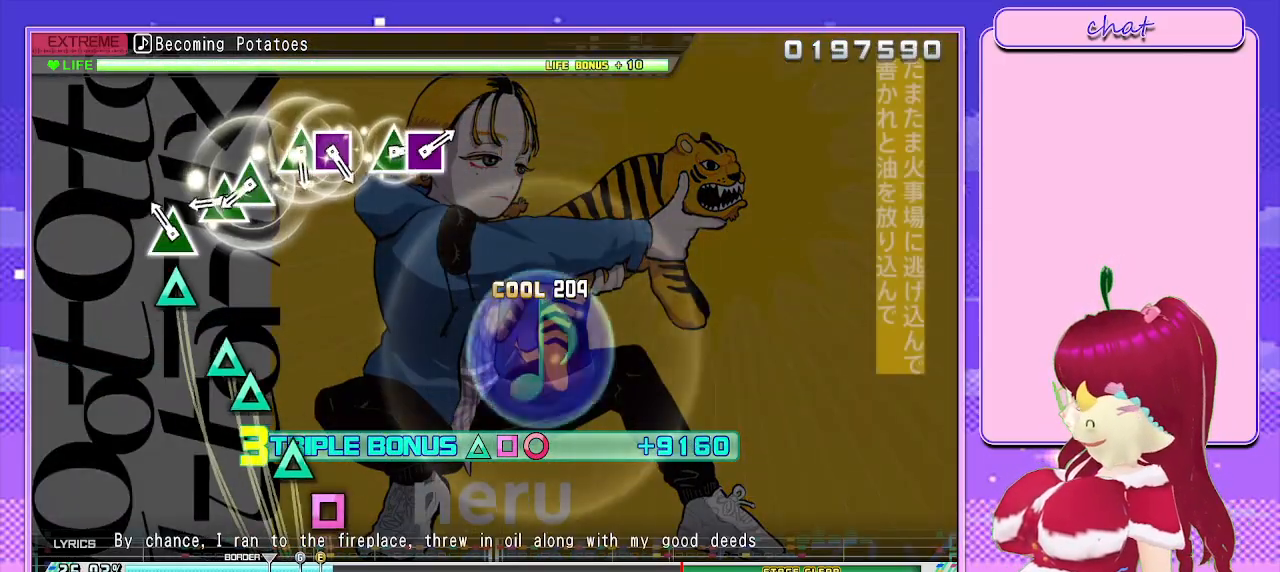
{"buttons": ["TRIANGLE", "L2"], "left_stick": "center", "right_stick": "center", "events": [[50, "TRIANGLE", "down"], [167, "TRIANGLE", "up"], [250, "TRIANGLE", "down"], [333, "DPAD_UP", "down"], [383, "TRIANGLE", "up"], [433, "DPAD_UP", "up"], [500, "TRIANGLE", "down"]]}
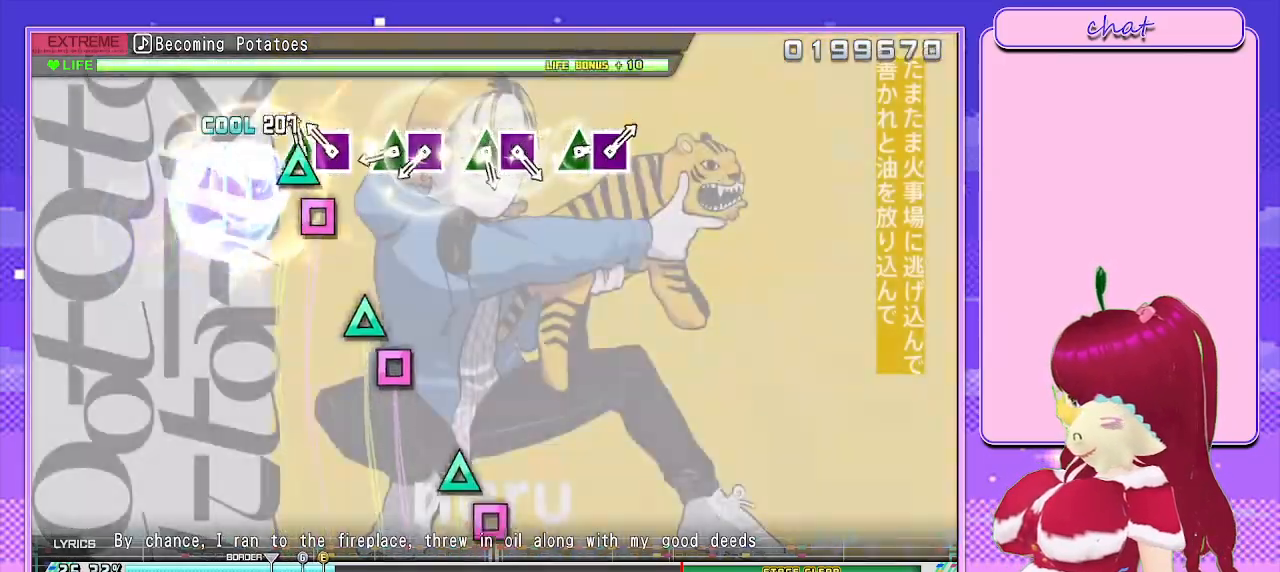
{"buttons": ["TRIANGLE", "L2", "DPAD_LEFT"], "left_stick": "center", "right_stick": "center", "events": [[117, "DPAD_LEFT", "down"], [133, "TRIANGLE", "up"], [217, "TRIANGLE", "down"], [250, "DPAD_LEFT", "up"], [400, "DPAD_LEFT", "down"], [400, "TRIANGLE", "up"], [467, "TRIANGLE", "down"]]}
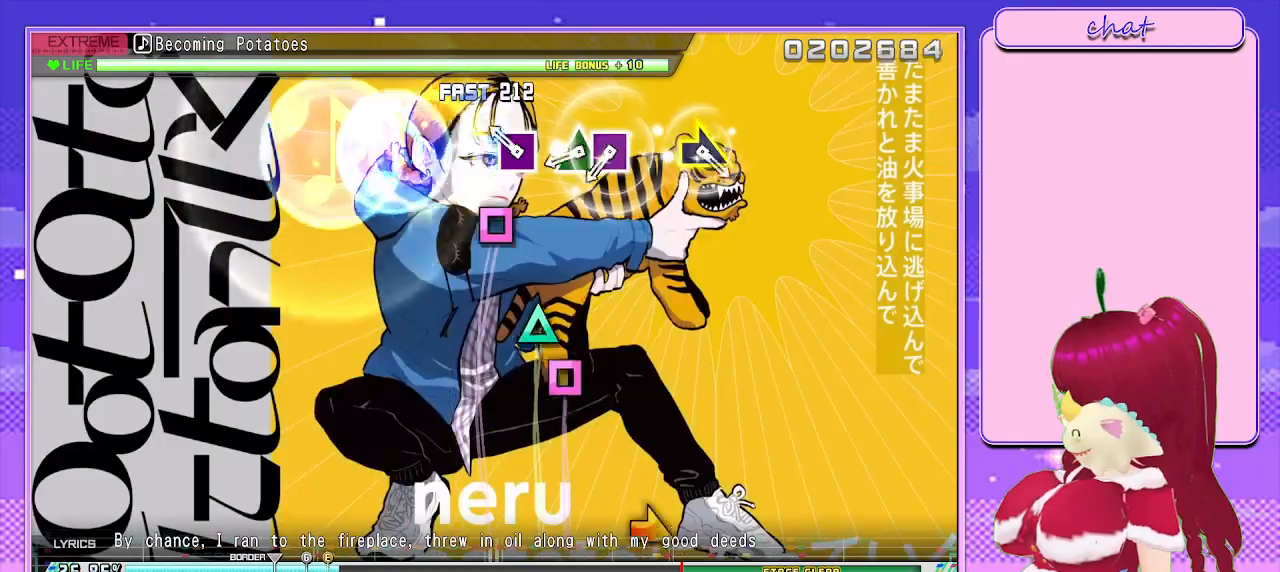
{"buttons": ["L2", "DPAD_LEFT"], "left_stick": "center", "right_stick": "center", "events": [[17, "DPAD_LEFT", "up"], [150, "DPAD_LEFT", "down"], [150, "TRIANGLE", "up"], [250, "TRIANGLE", "down"], [267, "DPAD_LEFT", "up"], [417, "DPAD_LEFT", "down"], [450, "TRIANGLE", "up"]]}
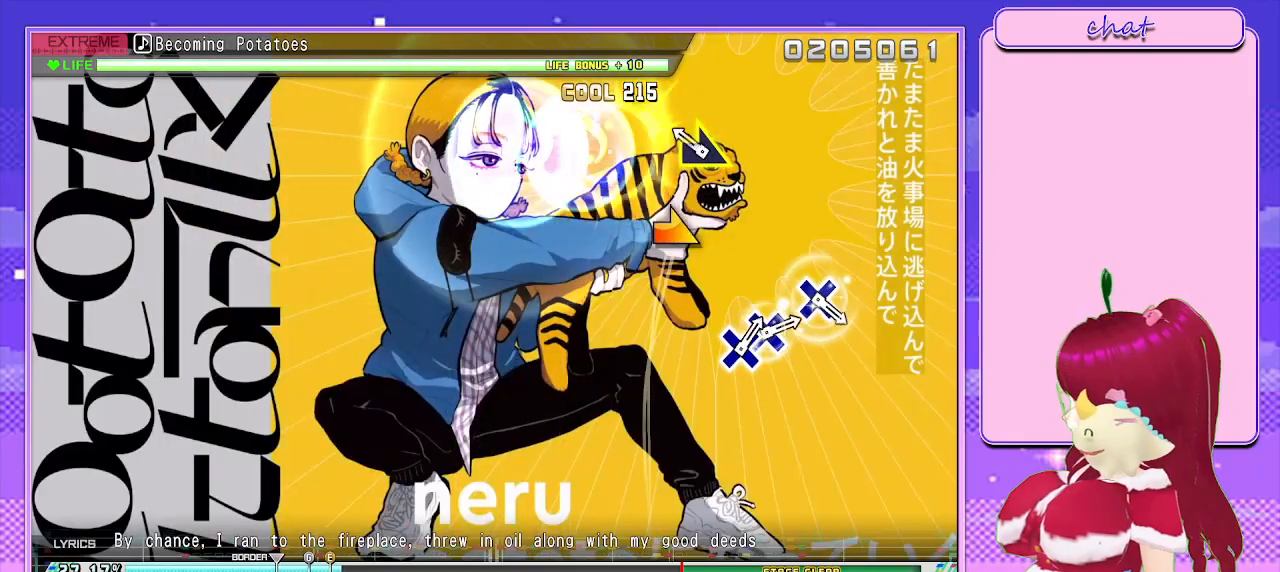
{"buttons": ["L2"], "left_stick": "center", "right_stick": "center", "events": [[17, "DPAD_LEFT", "up"], [150, "left_stick", "right"], [350, "left_stick", "center"]]}
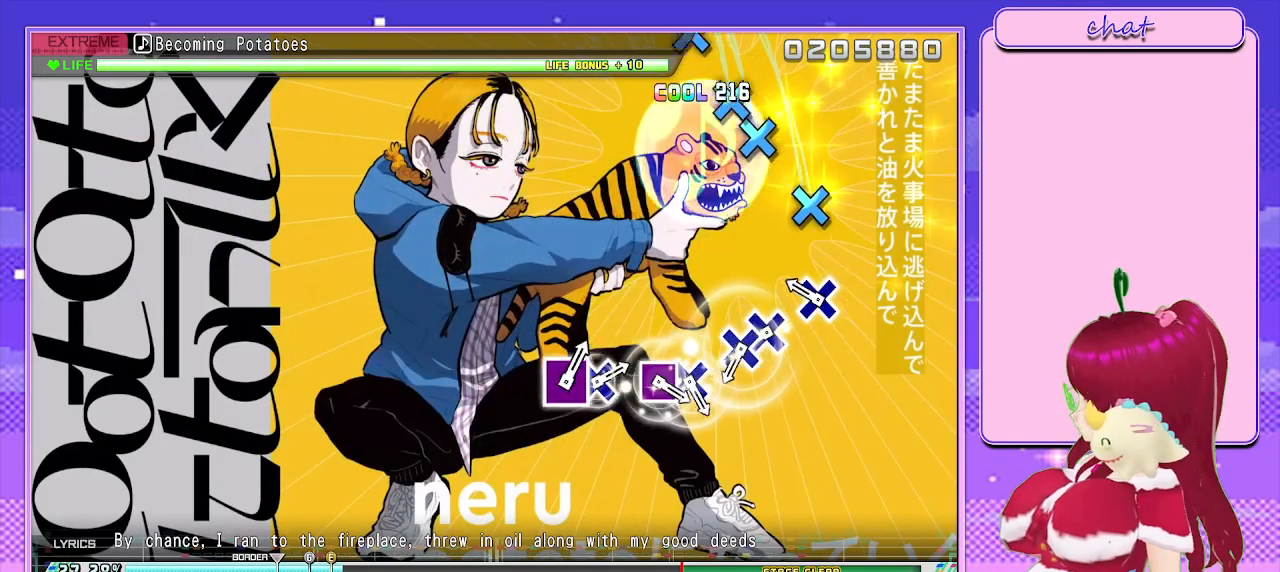
{"buttons": ["DPAD_DOWN"], "left_stick": "center", "right_stick": "center", "events": [[83, "L2", "up"], [150, "CROSS", "down"], [250, "CROSS", "up"], [333, "CROSS", "down"], [433, "DPAD_DOWN", "down"], [467, "CROSS", "up"]]}
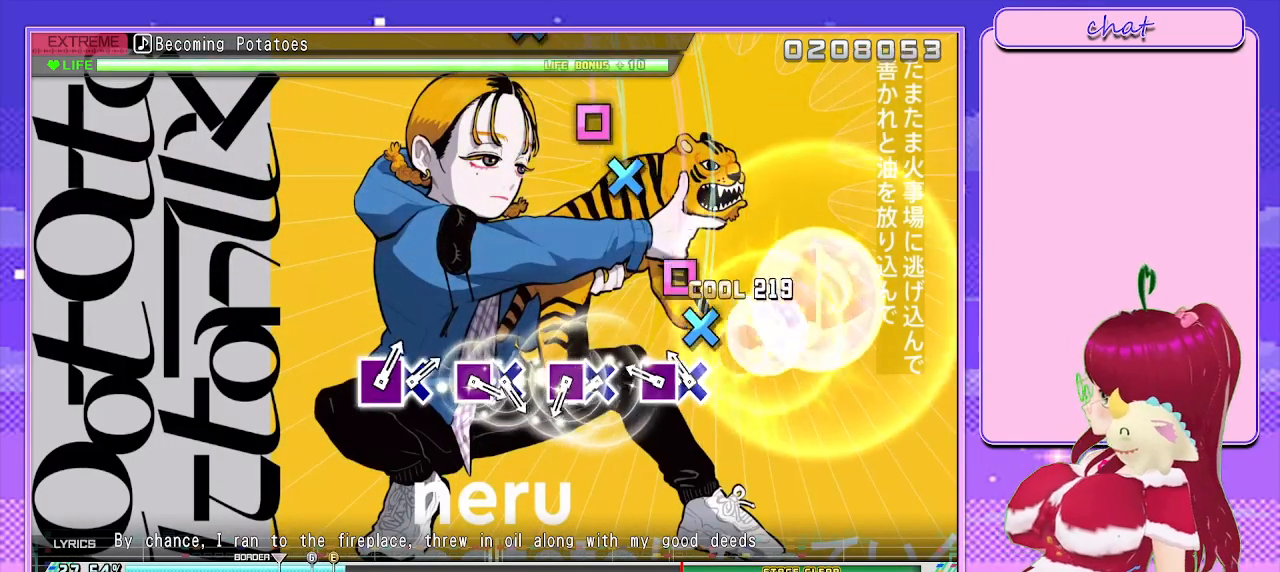
{"buttons": ["DPAD_LEFT"], "left_stick": "center", "right_stick": "center", "events": [[67, "DPAD_DOWN", "up"], [117, "CROSS", "down"], [233, "DPAD_LEFT", "down"], [267, "CROSS", "up"], [350, "CROSS", "down"], [367, "DPAD_LEFT", "up"], [483, "CROSS", "up"], [483, "DPAD_LEFT", "down"]]}
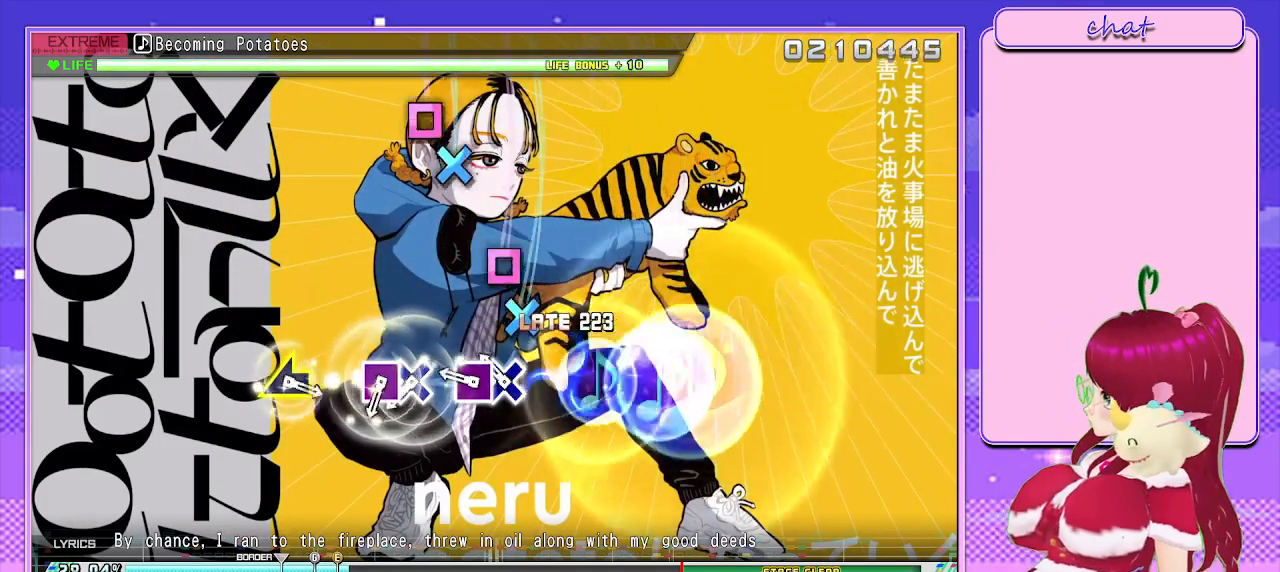
{"buttons": ["CROSS"], "left_stick": "center", "right_stick": "center", "events": [[83, "CROSS", "down"], [117, "DPAD_LEFT", "up"], [250, "CROSS", "up"], [250, "DPAD_LEFT", "down"], [367, "CROSS", "down"], [400, "DPAD_LEFT", "up"]]}
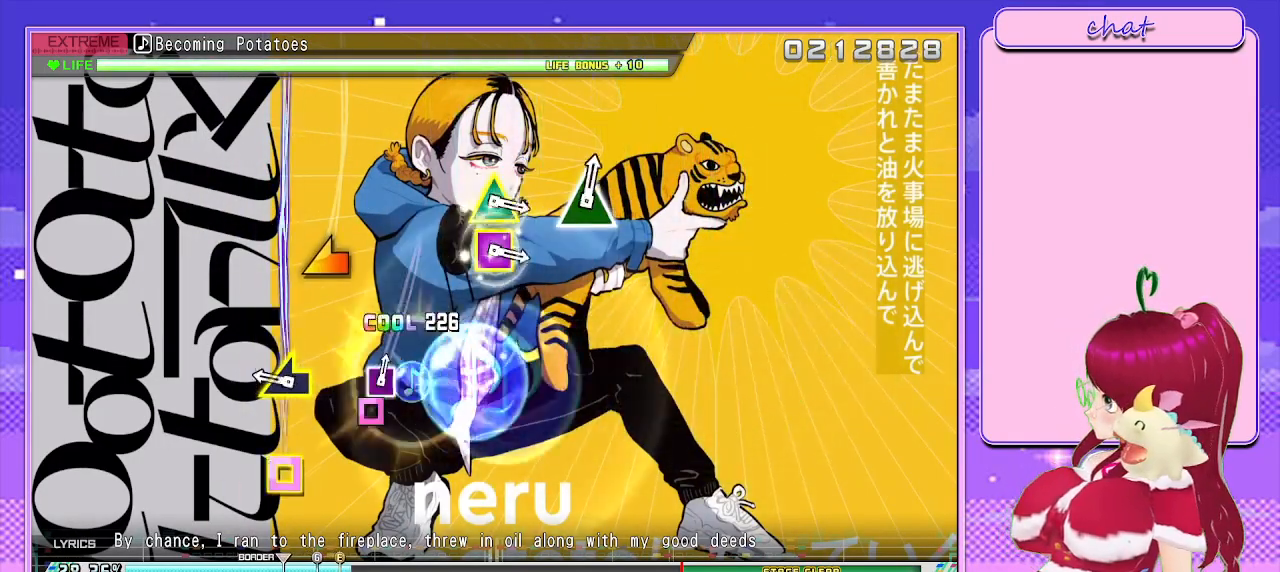
{"buttons": [], "left_stick": "center", "right_stick": "center", "events": [[33, "DPAD_LEFT", "down"], [50, "CROSS", "up"], [183, "DPAD_LEFT", "up"], [233, "right_stick", "left"], [383, "right_stick", "center"]]}
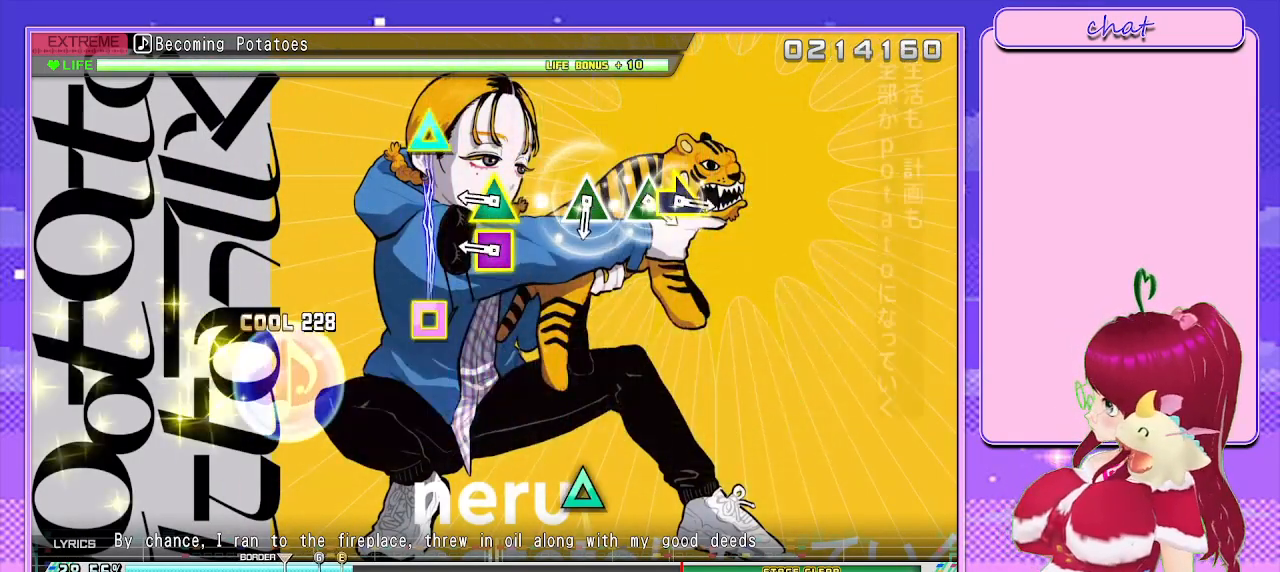
{"buttons": ["TRIANGLE"], "left_stick": "center", "right_stick": "center", "events": [[250, "SQUARE", "down"], [250, "TRIANGLE", "down"], [383, "SQUARE", "up"], [383, "TRIANGLE", "up"], [483, "TRIANGLE", "down"]]}
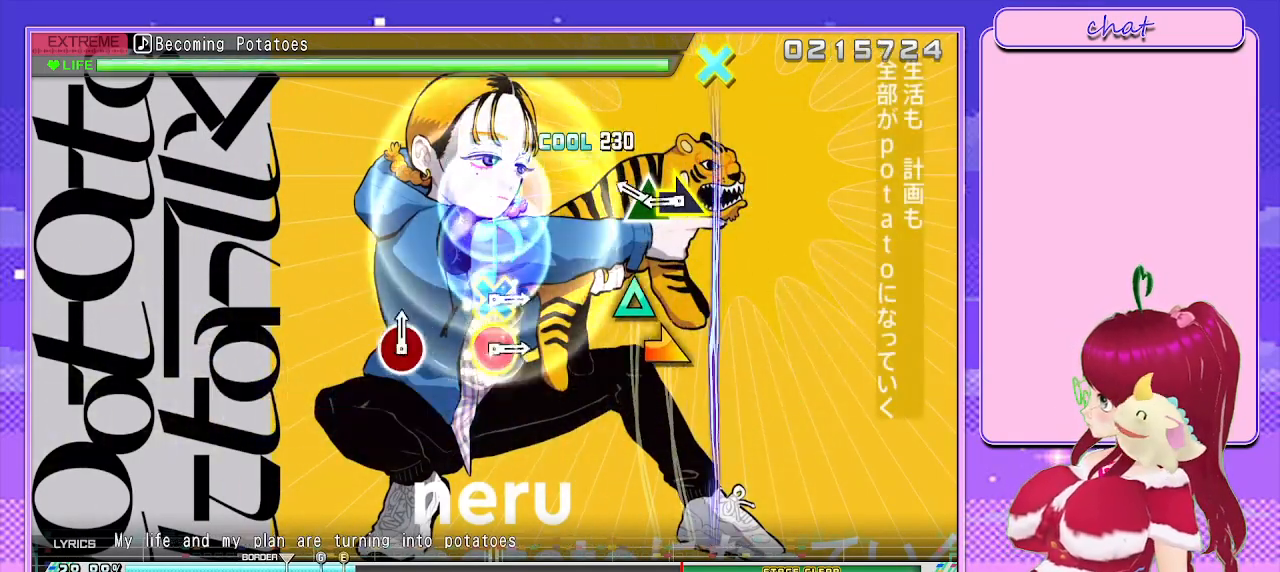
{"buttons": [], "left_stick": "center", "right_stick": "center", "events": [[117, "TRIANGLE", "up"], [200, "TRIANGLE", "down"], [300, "left_stick", "right"], [333, "TRIANGLE", "up"], [450, "left_stick", "center"]]}
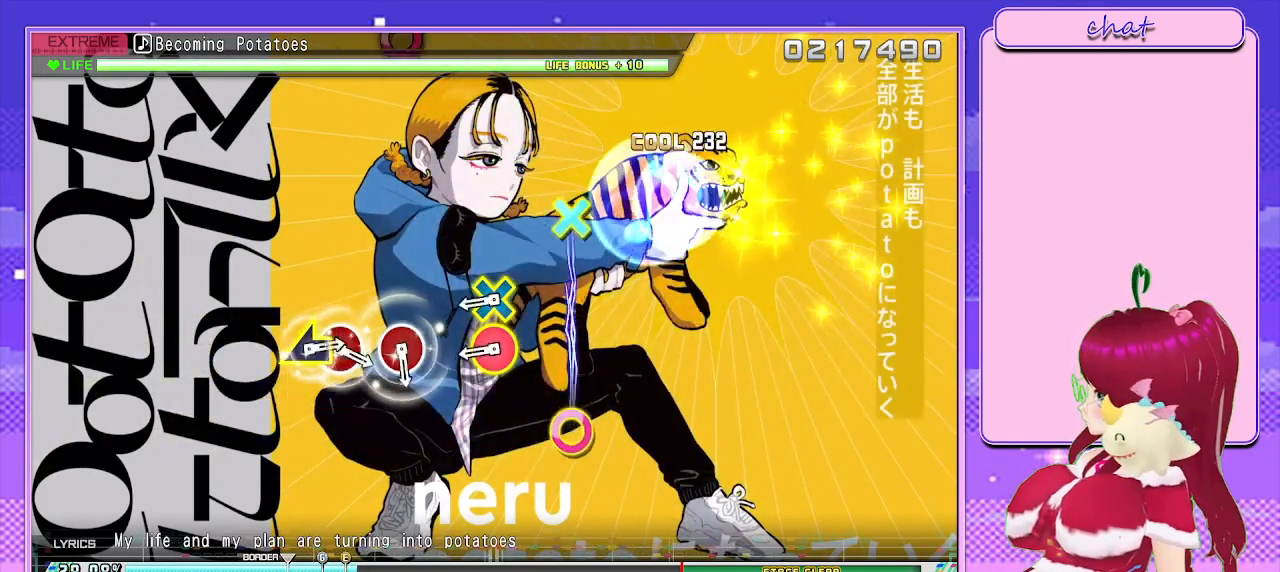
{"buttons": [], "left_stick": "center", "right_stick": "center", "events": [[250, "CIRCLE", "down"], [250, "CROSS", "down"], [400, "CIRCLE", "up"], [400, "CROSS", "up"]]}
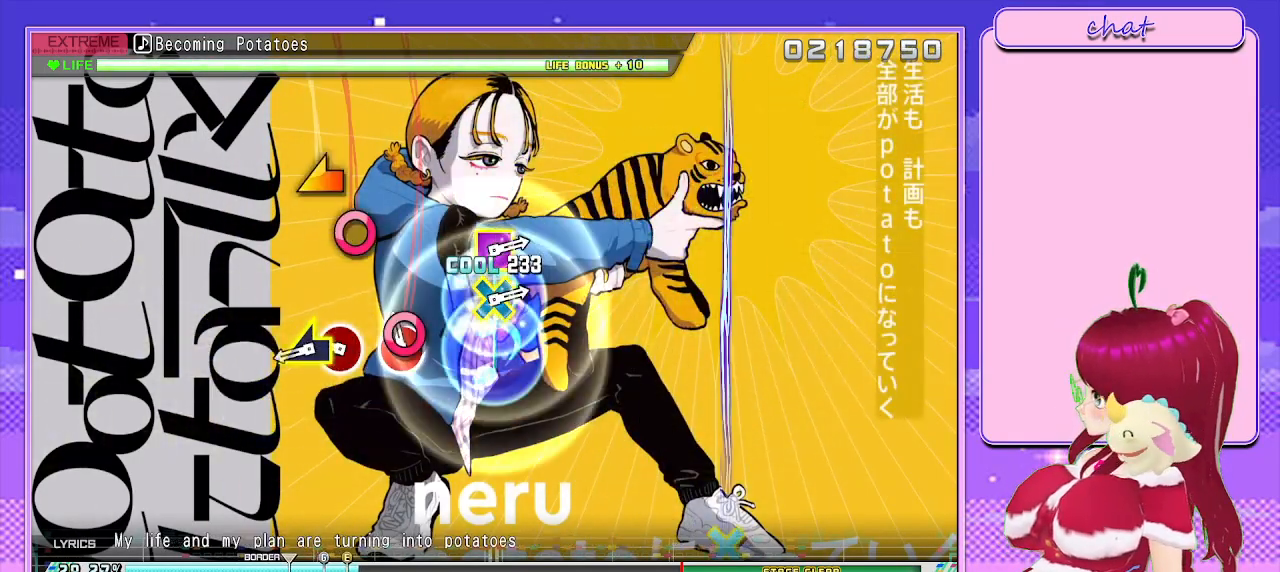
{"buttons": [], "left_stick": "left", "right_stick": "center", "events": [[17, "CIRCLE", "down"], [117, "CIRCLE", "up"], [217, "CIRCLE", "down"], [317, "left_stick", "left"], [333, "CIRCLE", "up"]]}
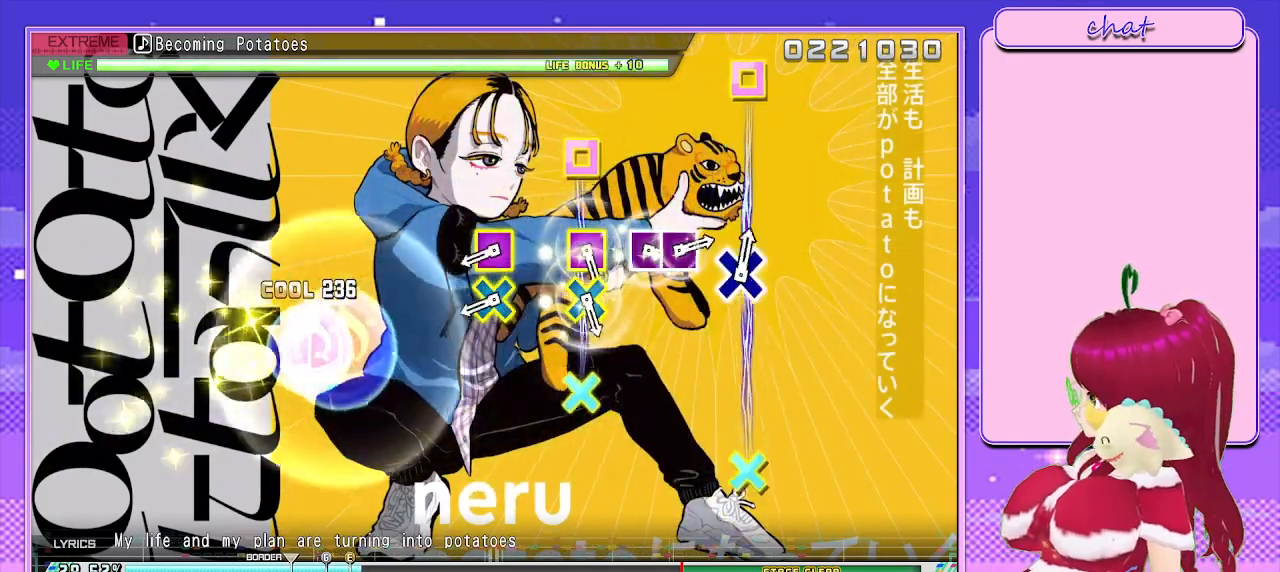
{"buttons": [], "left_stick": "center", "right_stick": "center", "events": [[17, "left_stick", "center"], [300, "CROSS", "down"], [317, "SQUARE", "down"], [450, "CROSS", "up"], [450, "SQUARE", "up"]]}
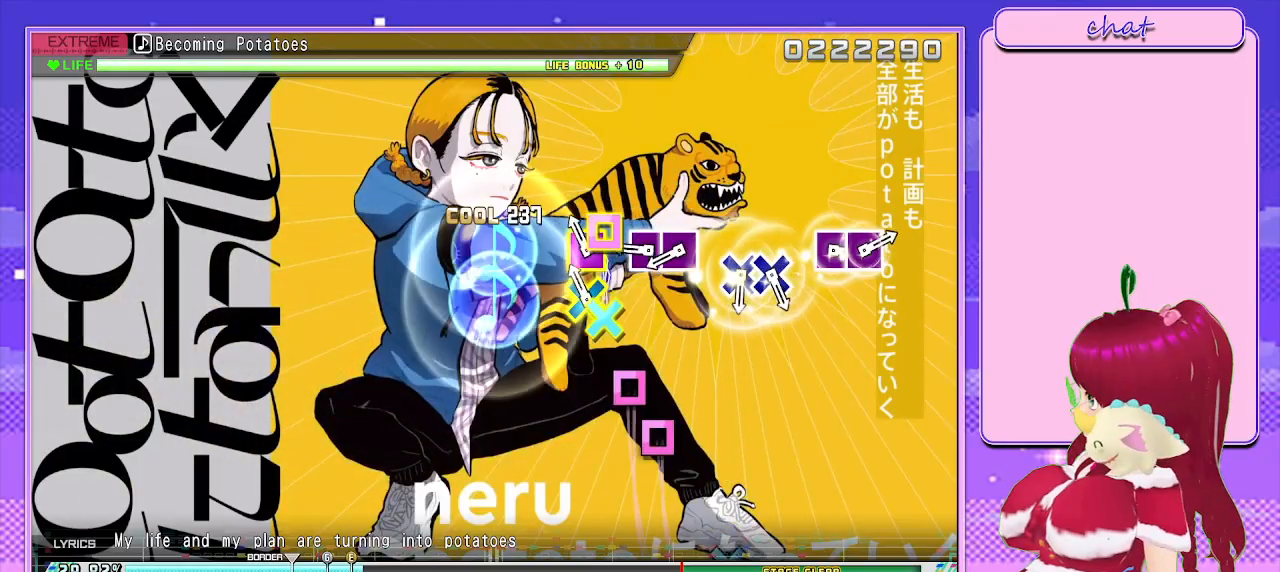
{"buttons": ["CROSS"], "left_stick": "center", "right_stick": "center", "events": [[83, "CROSS", "down"], [83, "SQUARE", "down"], [167, "CROSS", "up"], [167, "SQUARE", "up"], [250, "SQUARE", "down"], [333, "DPAD_LEFT", "down"], [383, "SQUARE", "up"], [467, "DPAD_LEFT", "up"], [500, "CROSS", "down"]]}
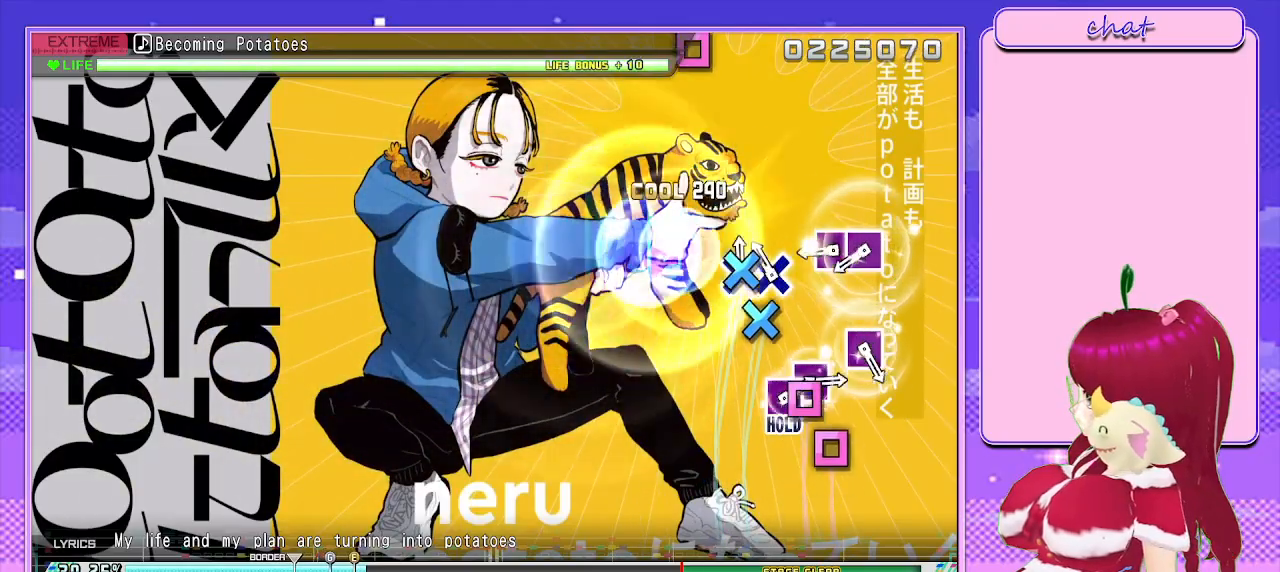
{"buttons": ["DPAD_LEFT"], "left_stick": "center", "right_stick": "center", "events": [[83, "DPAD_DOWN", "down"], [133, "CROSS", "up"], [250, "DPAD_DOWN", "up"], [283, "SQUARE", "down"], [400, "DPAD_LEFT", "down"], [450, "SQUARE", "up"]]}
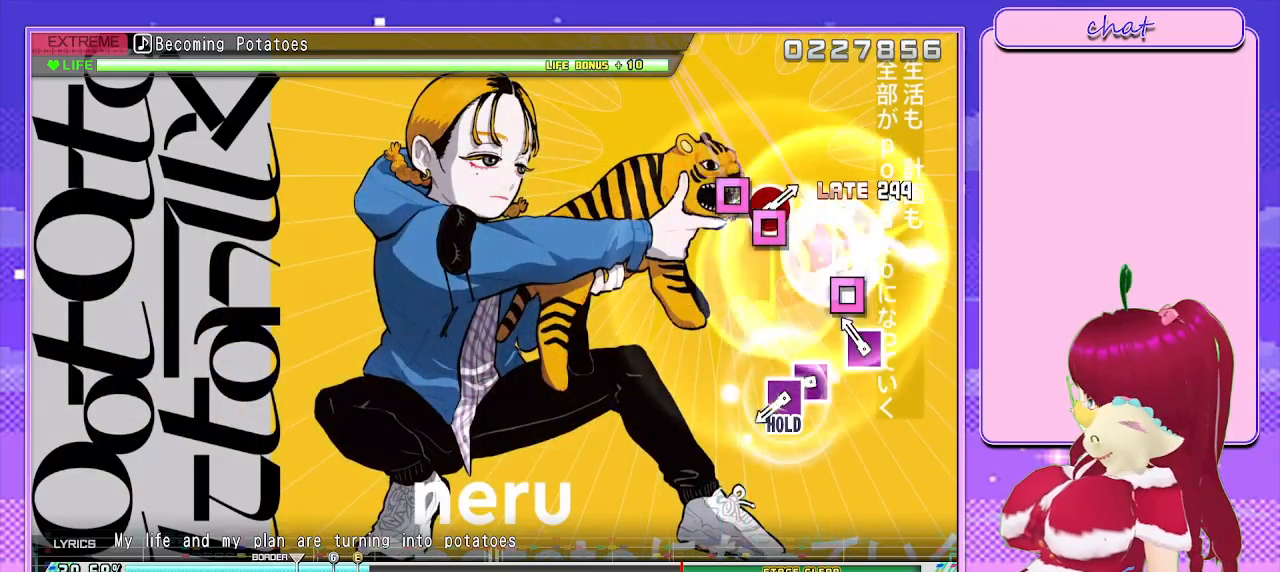
{"buttons": ["SQUARE", "DPAD_LEFT"], "left_stick": "center", "right_stick": "center", "events": [[33, "DPAD_LEFT", "up"], [100, "SQUARE", "down"], [200, "SQUARE", "up"], [283, "SQUARE", "down"], [367, "DPAD_LEFT", "down"]]}
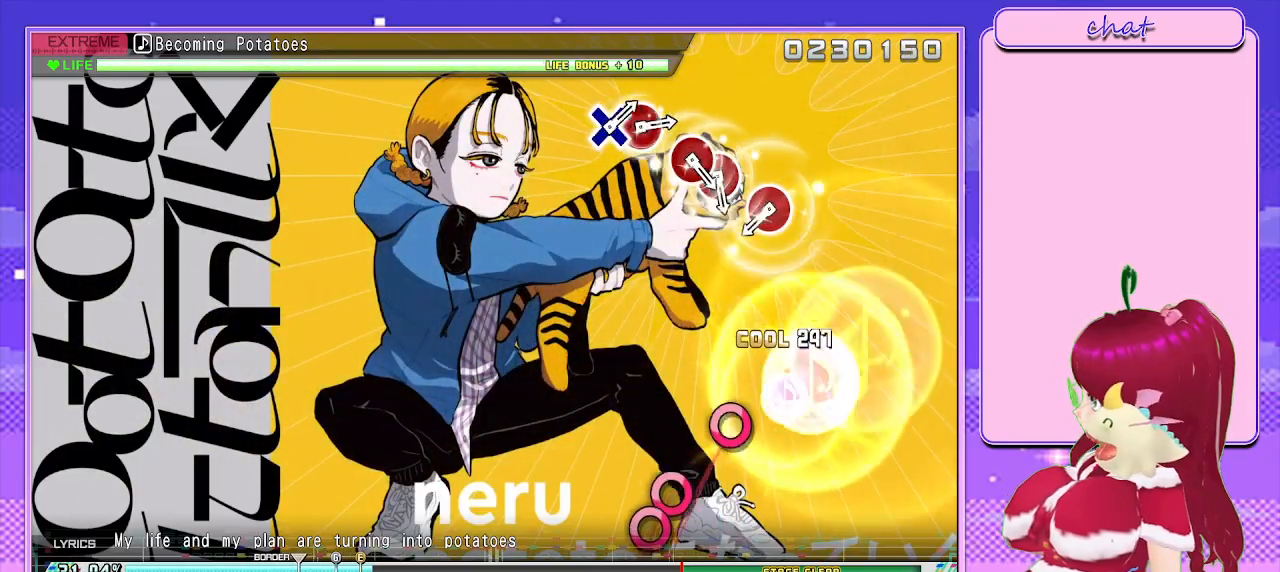
{"buttons": ["L2"], "left_stick": "center", "right_stick": "center", "events": [[50, "L2", "down"], [100, "DPAD_LEFT", "up"], [117, "SQUARE", "up"], [350, "CIRCLE", "down"], [450, "CIRCLE", "up"]]}
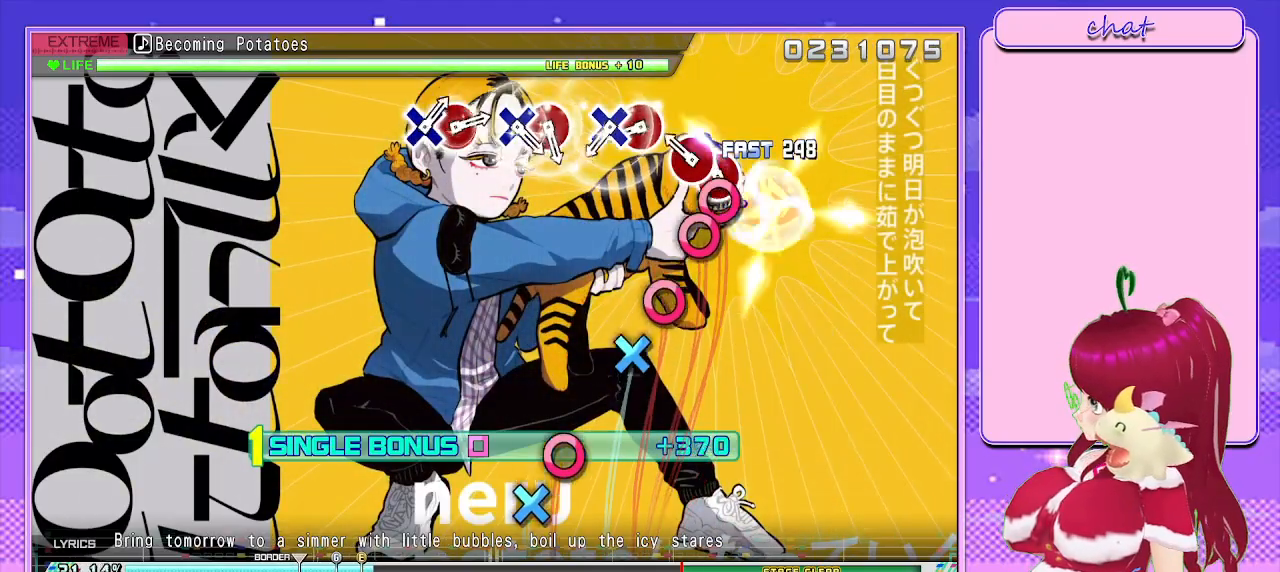
{"buttons": ["L2", "DPAD_DOWN"], "left_stick": "center", "right_stick": "center", "events": [[17, "CIRCLE", "down"], [133, "DPAD_RIGHT", "down"], [183, "CIRCLE", "up"], [250, "DPAD_RIGHT", "up"], [283, "CIRCLE", "down"], [417, "DPAD_DOWN", "down"], [433, "CIRCLE", "up"]]}
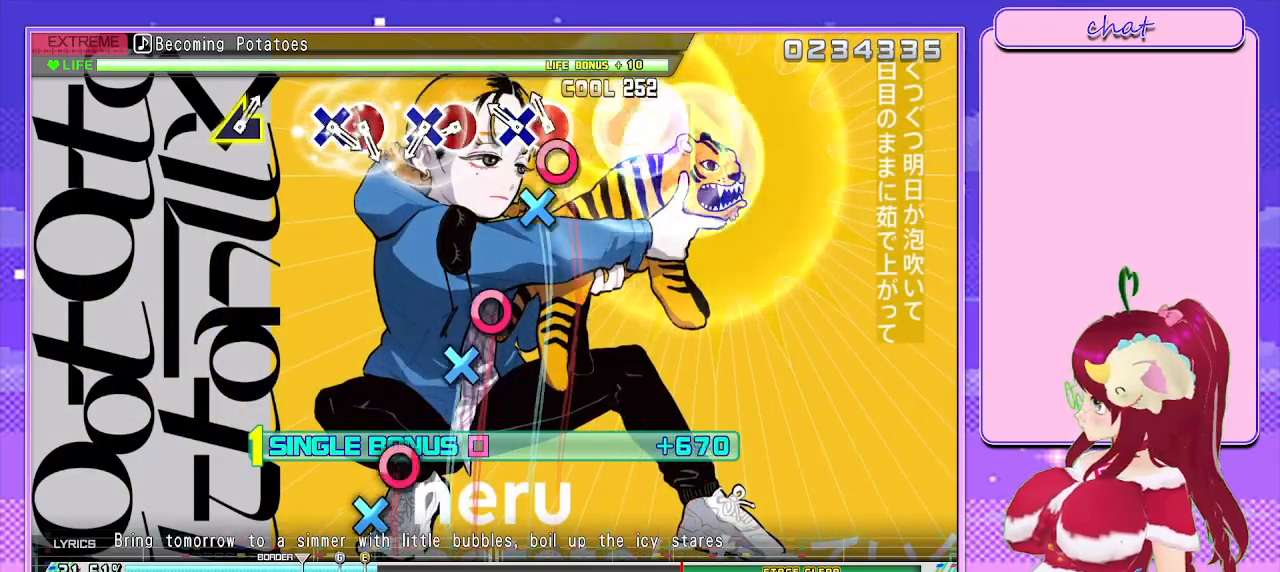
{"buttons": ["L2", "DPAD_DOWN"], "left_stick": "center", "right_stick": "center", "events": [[17, "CIRCLE", "down"], [33, "DPAD_DOWN", "up"], [150, "DPAD_DOWN", "down"], [183, "CIRCLE", "up"], [283, "CIRCLE", "down"], [283, "DPAD_DOWN", "up"], [400, "DPAD_DOWN", "down"], [433, "CIRCLE", "up"]]}